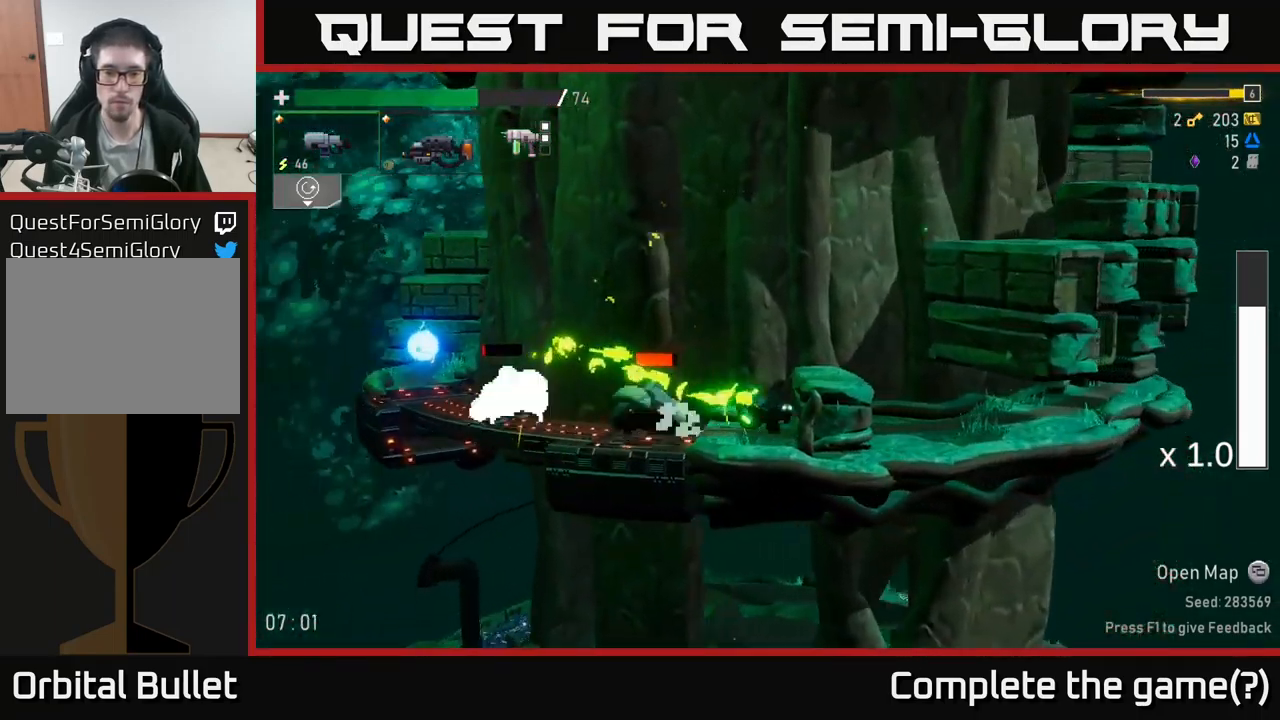
Gameplay with a controller (Xbox layout); each line is a JSON object with the inputs held at the frame after it. "events" lists button and stick changes between this image and that frame as [ms after this image, input, new state], when the widget could be followed in between.
{"buttons": [], "left_stick": "down", "right_stick": "center", "events": [[67, "R2", "down"], [184, "left_stick", "center"], [217, "R2", "up"], [267, "left_stick", "down"], [334, "R2", "down"], [467, "R2", "up"]]}
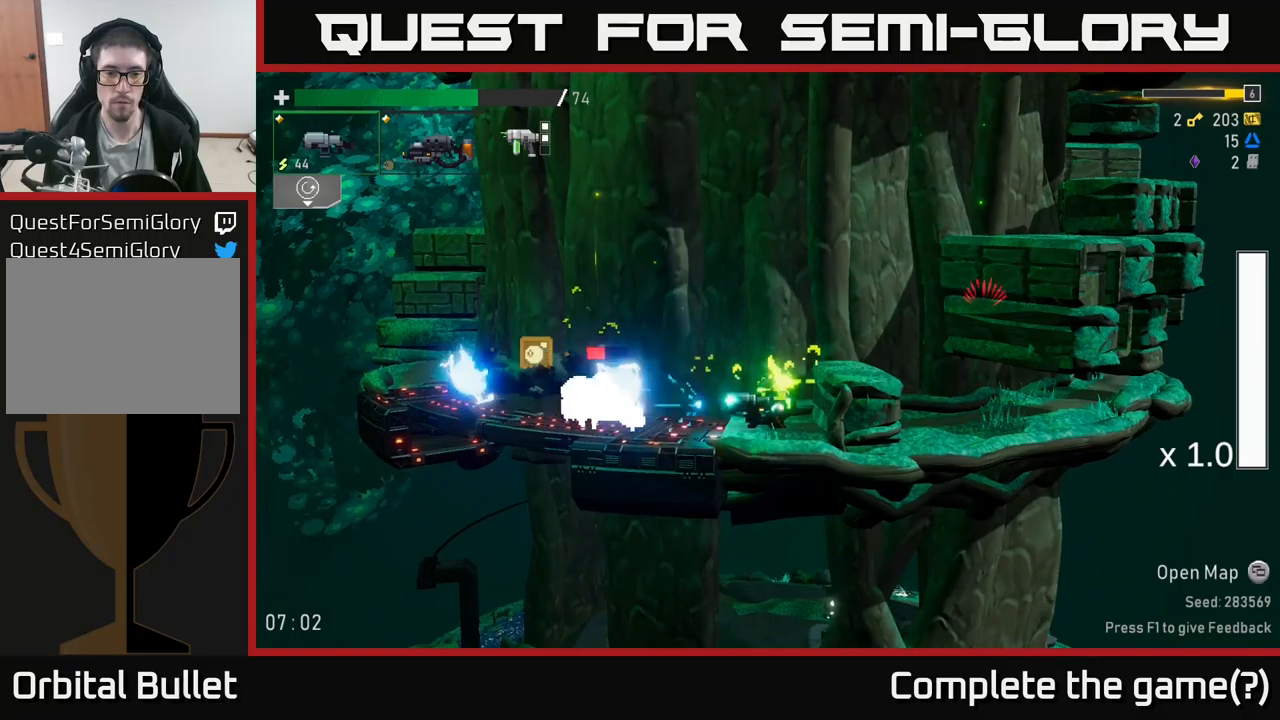
{"buttons": [], "left_stick": "left", "right_stick": "center", "events": [[100, "R2", "down"], [200, "R2", "up"], [316, "R2", "down"], [316, "left_stick", "left"], [450, "R2", "up"]]}
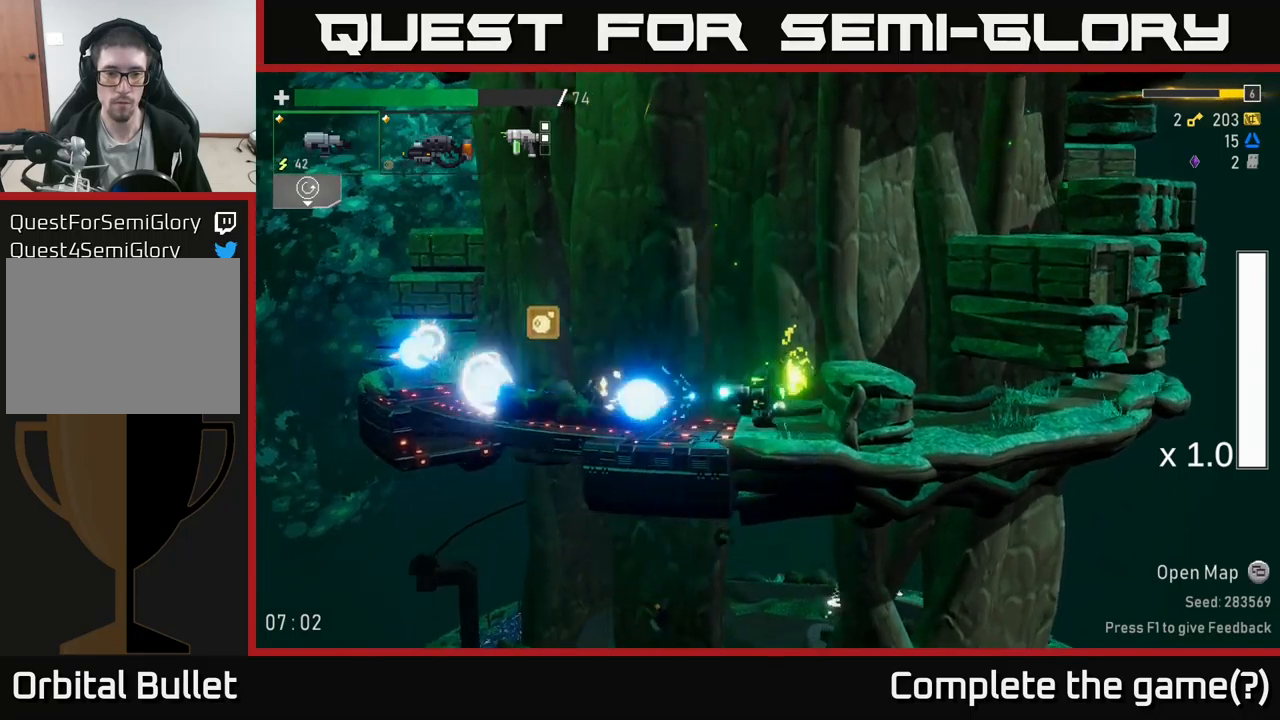
{"buttons": [], "left_stick": "left", "right_stick": "center", "events": [[150, "A", "down"], [250, "X", "down"], [316, "A", "up"], [383, "X", "up"]]}
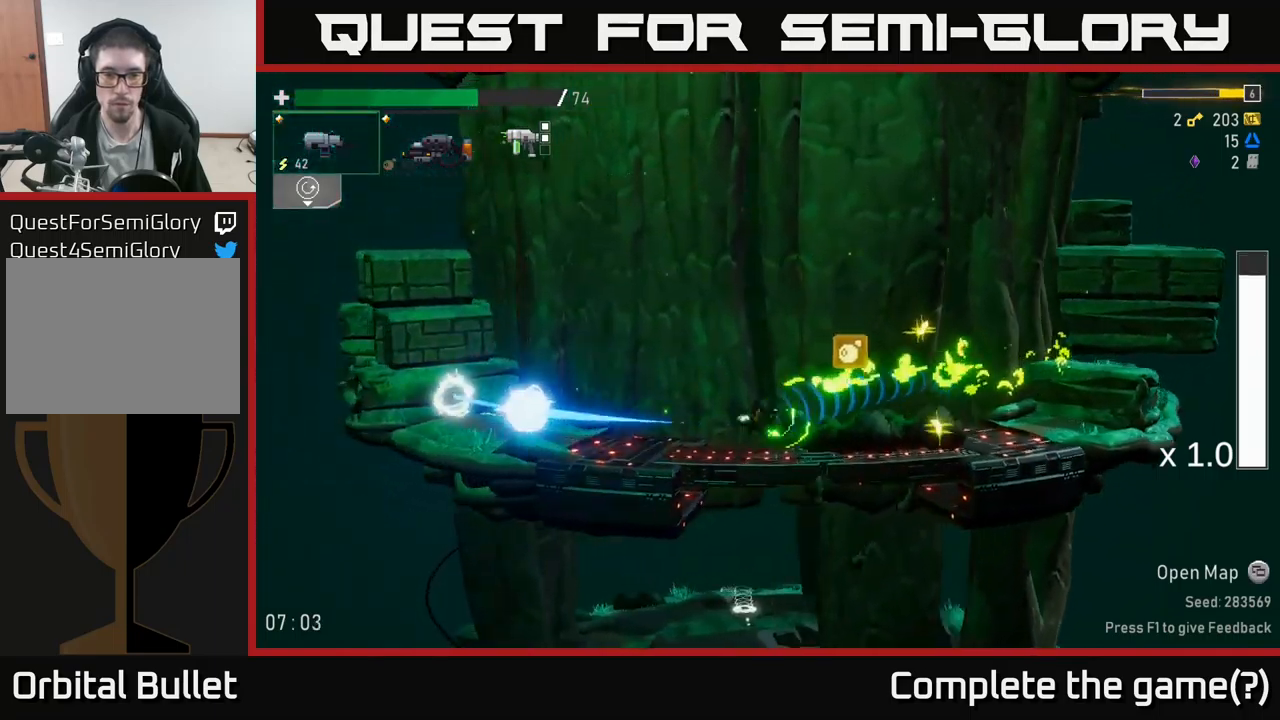
{"buttons": [], "left_stick": "left", "right_stick": "center", "events": [[266, "A", "down"], [433, "A", "up"]]}
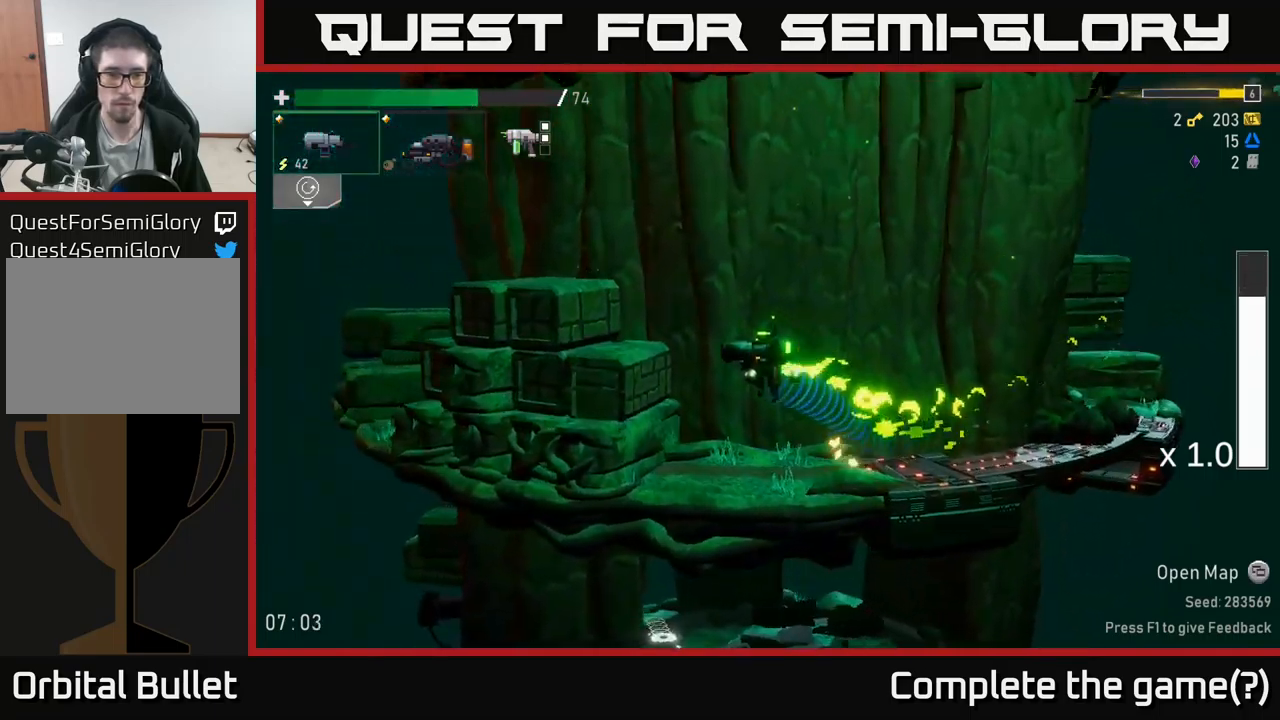
{"buttons": [], "left_stick": "left", "right_stick": "center", "events": [[16, "A", "down"], [250, "L2", "down"], [300, "A", "up"], [400, "L2", "up"]]}
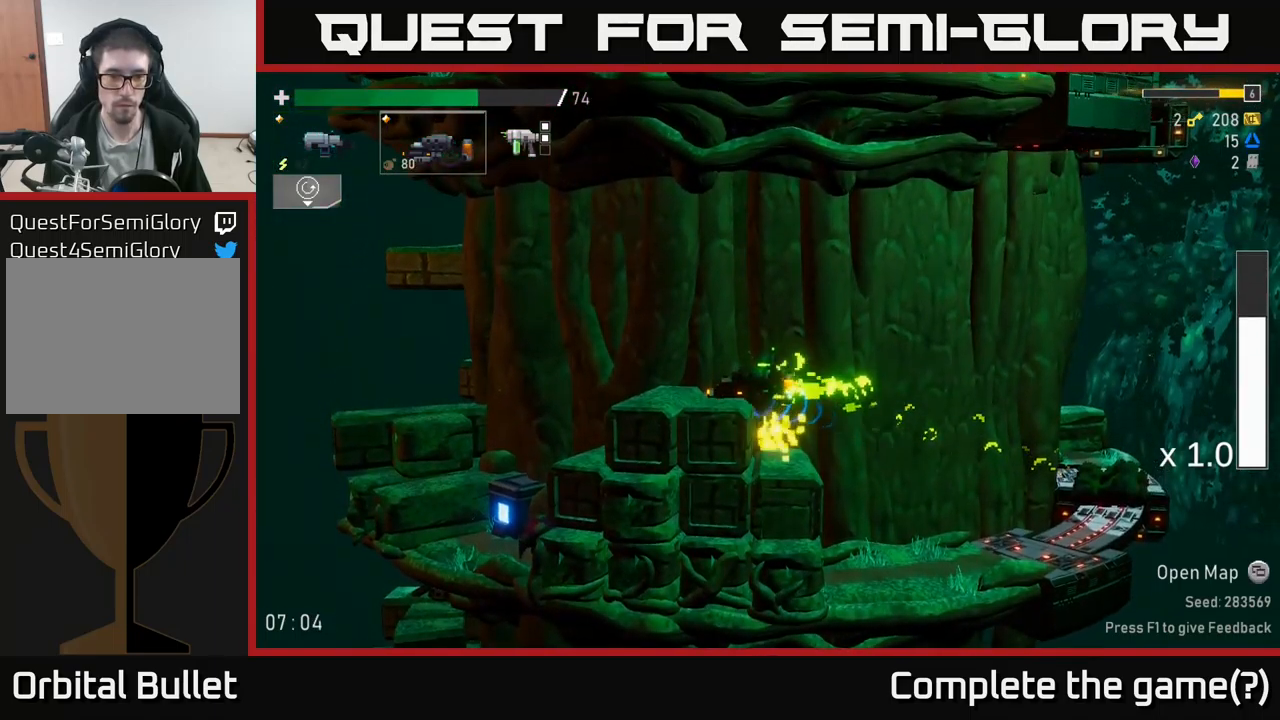
{"buttons": [], "left_stick": "left", "right_stick": "center", "events": [[183, "A", "down"], [333, "A", "up"]]}
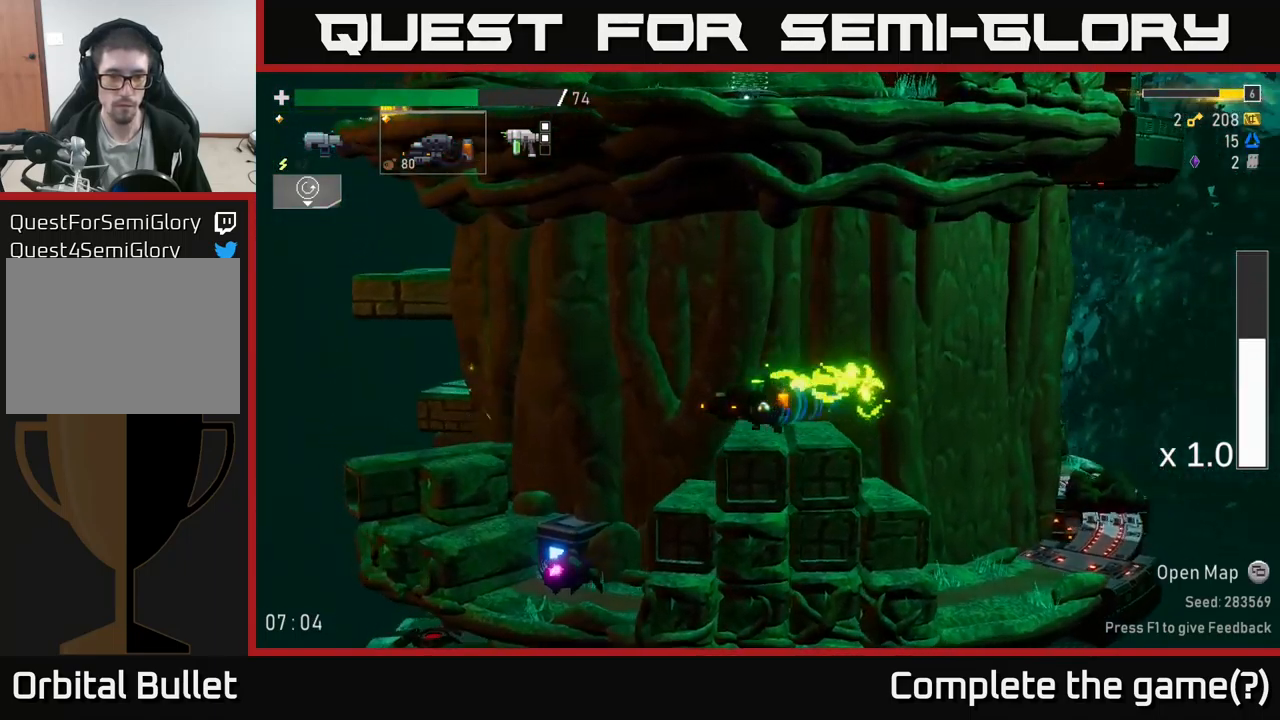
{"buttons": [], "left_stick": "center", "right_stick": "center", "events": [[300, "left_stick", "center"]]}
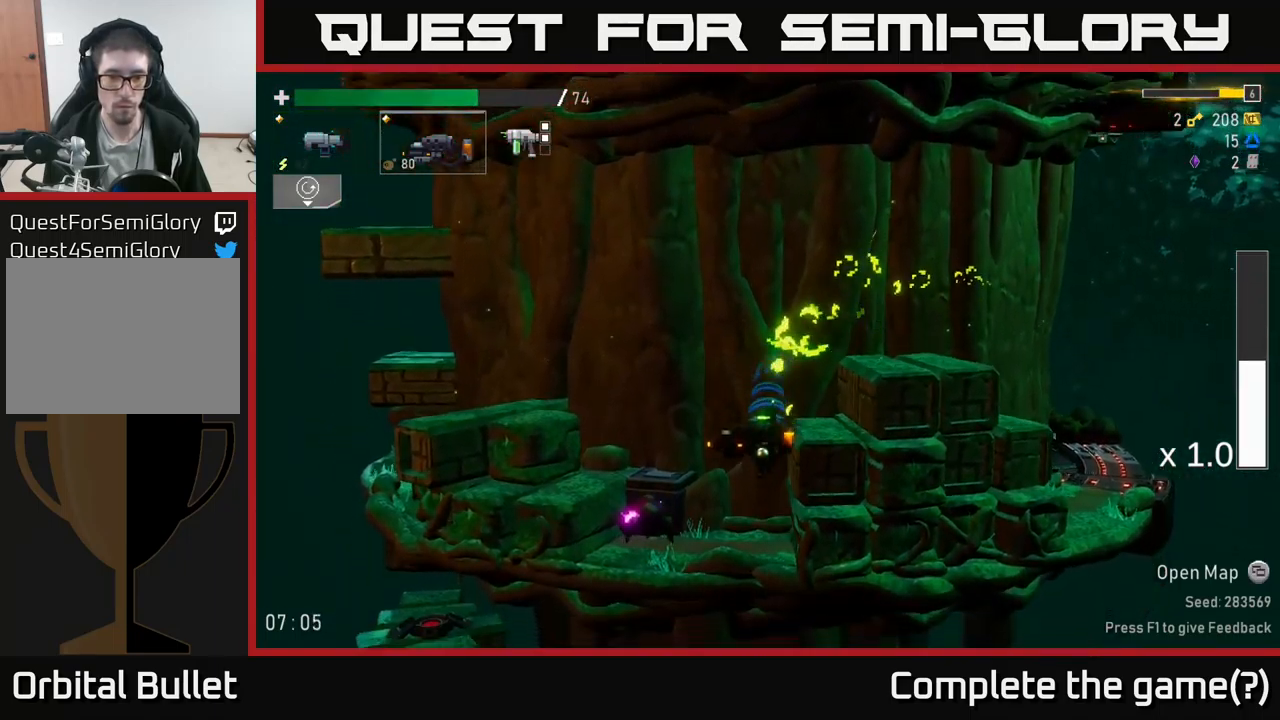
{"buttons": ["R2"], "left_stick": "down", "right_stick": "center", "events": [[100, "R2", "down"], [400, "left_stick", "down"]]}
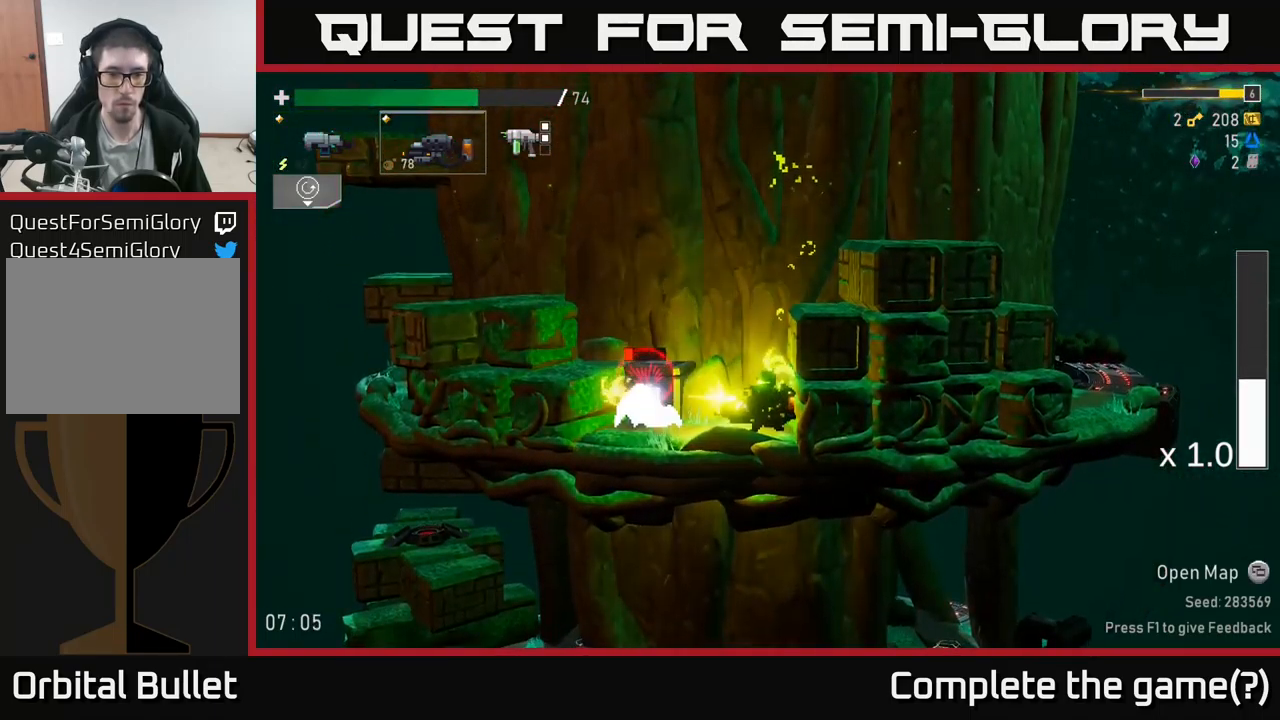
{"buttons": [], "left_stick": "left", "right_stick": "center", "events": [[233, "left_stick", "up-left"], [316, "R2", "up"], [316, "left_stick", "left"], [350, "X", "down"], [450, "X", "up"]]}
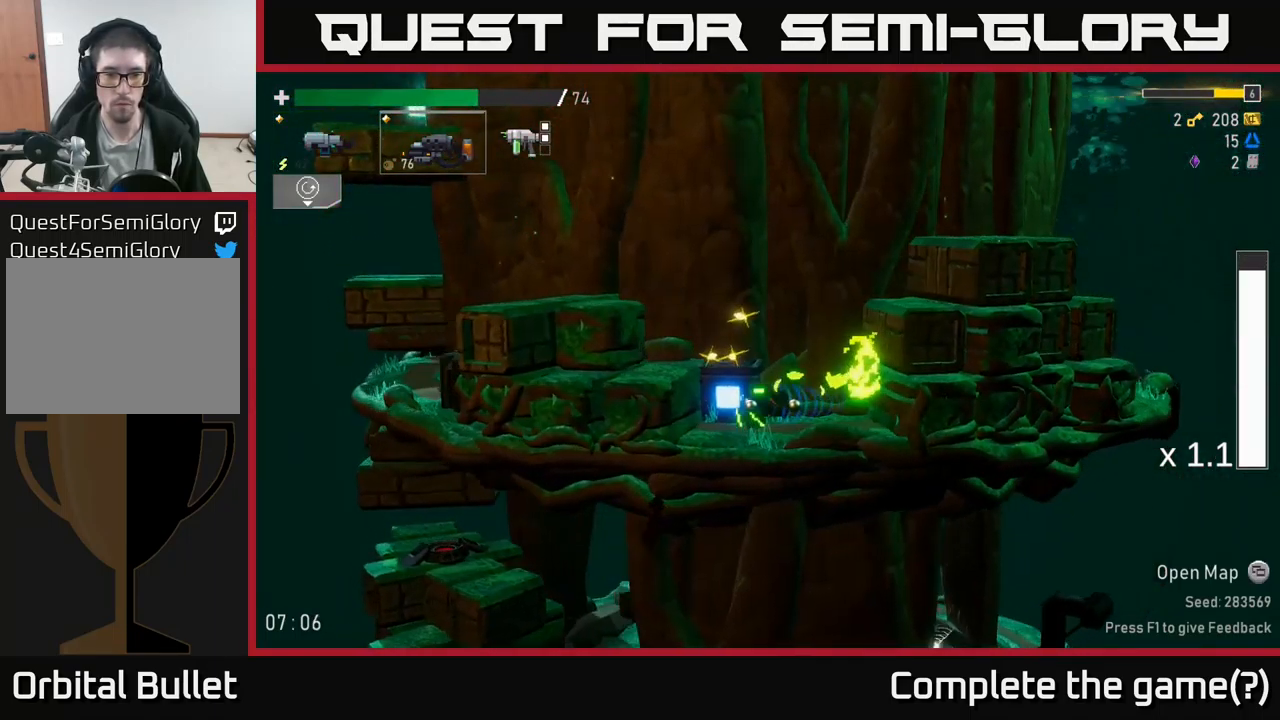
{"buttons": ["A"], "left_stick": "left", "right_stick": "center", "events": [[33, "left_stick", "center"], [83, "left_stick", "right"], [233, "left_stick", "center"], [300, "left_stick", "left"], [400, "A", "down"]]}
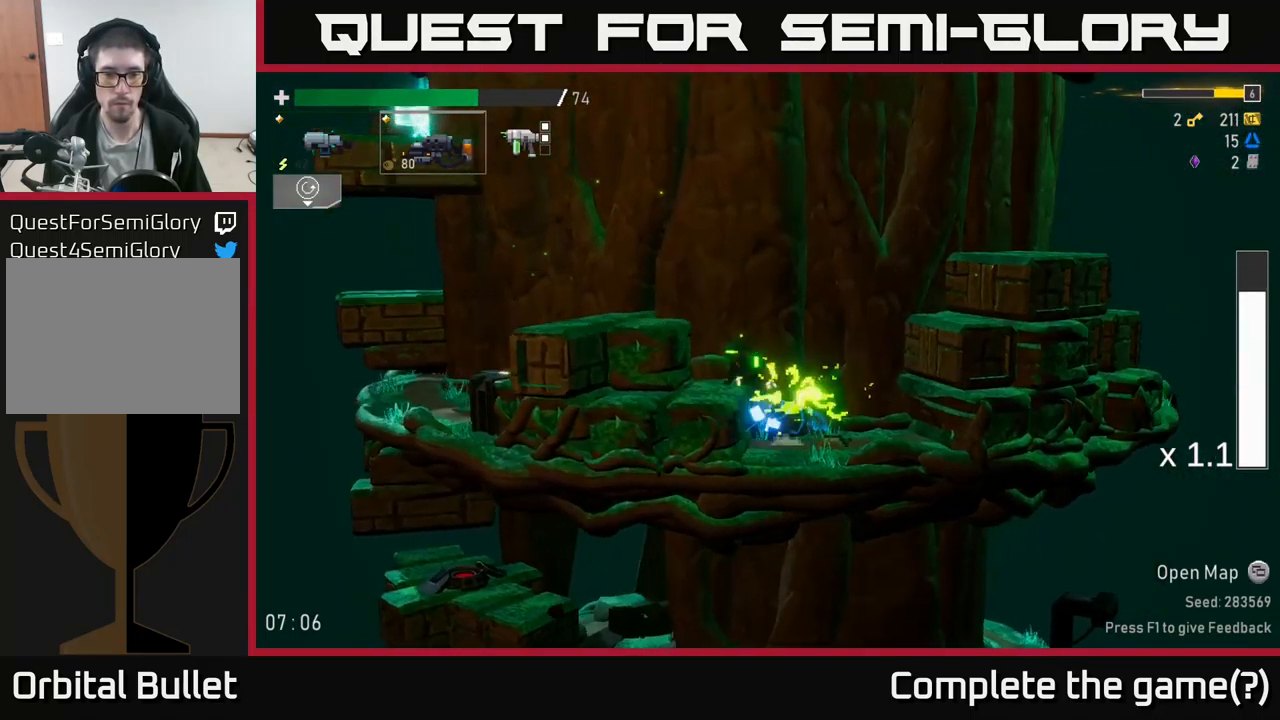
{"buttons": ["A"], "left_stick": "left", "right_stick": "center", "events": [[33, "A", "up"], [133, "A", "down"], [333, "A", "up"], [433, "A", "down"]]}
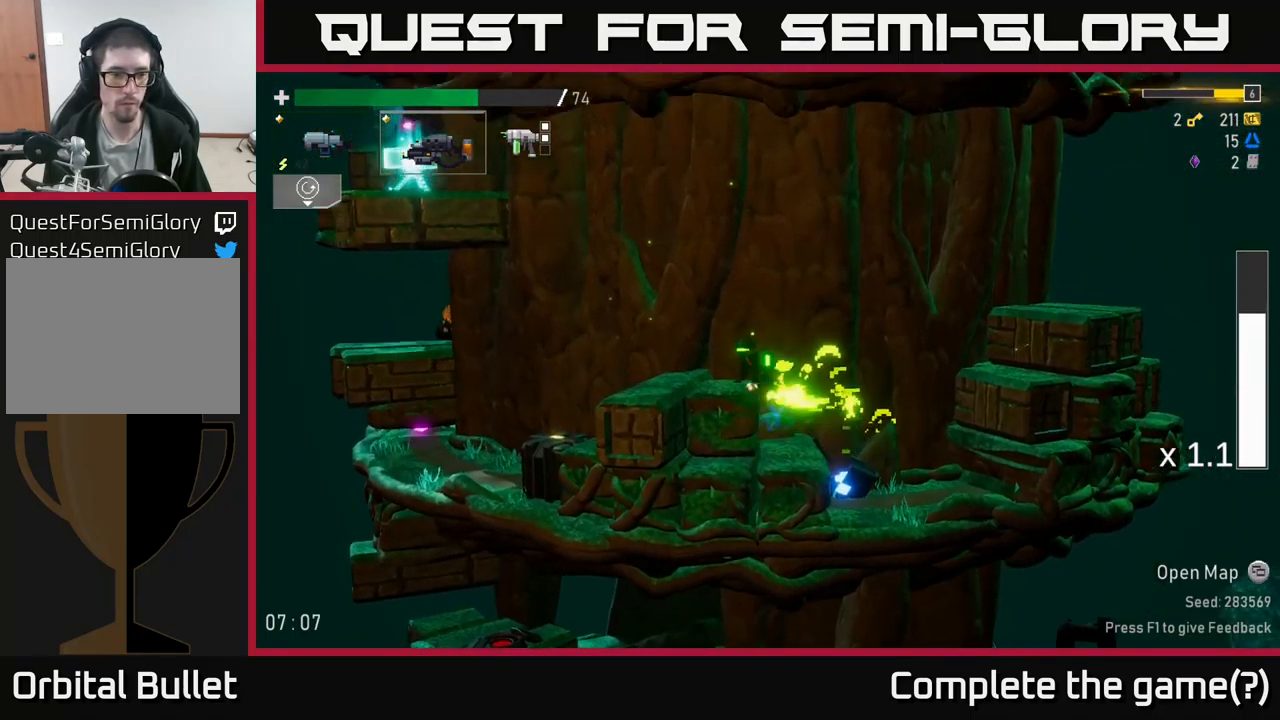
{"buttons": [], "left_stick": "left", "right_stick": "center", "events": [[67, "A", "up"], [117, "X", "down"], [267, "X", "up"]]}
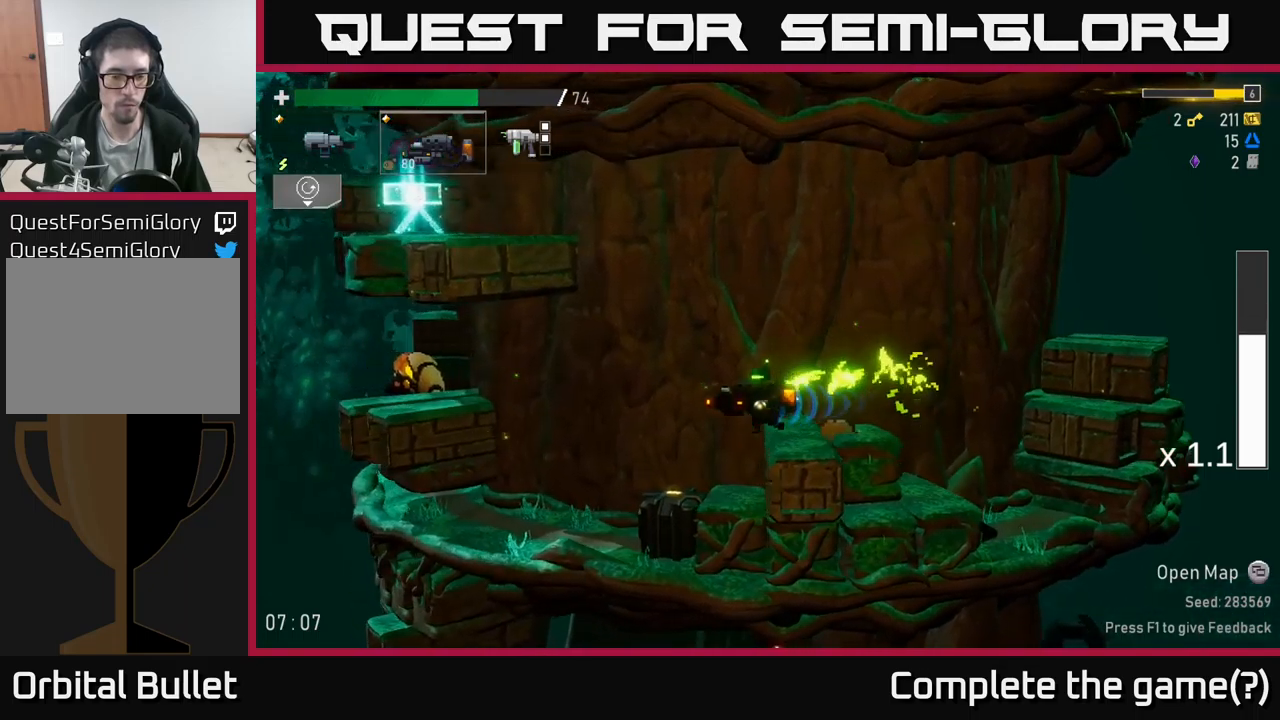
{"buttons": [], "left_stick": "left", "right_stick": "center", "events": []}
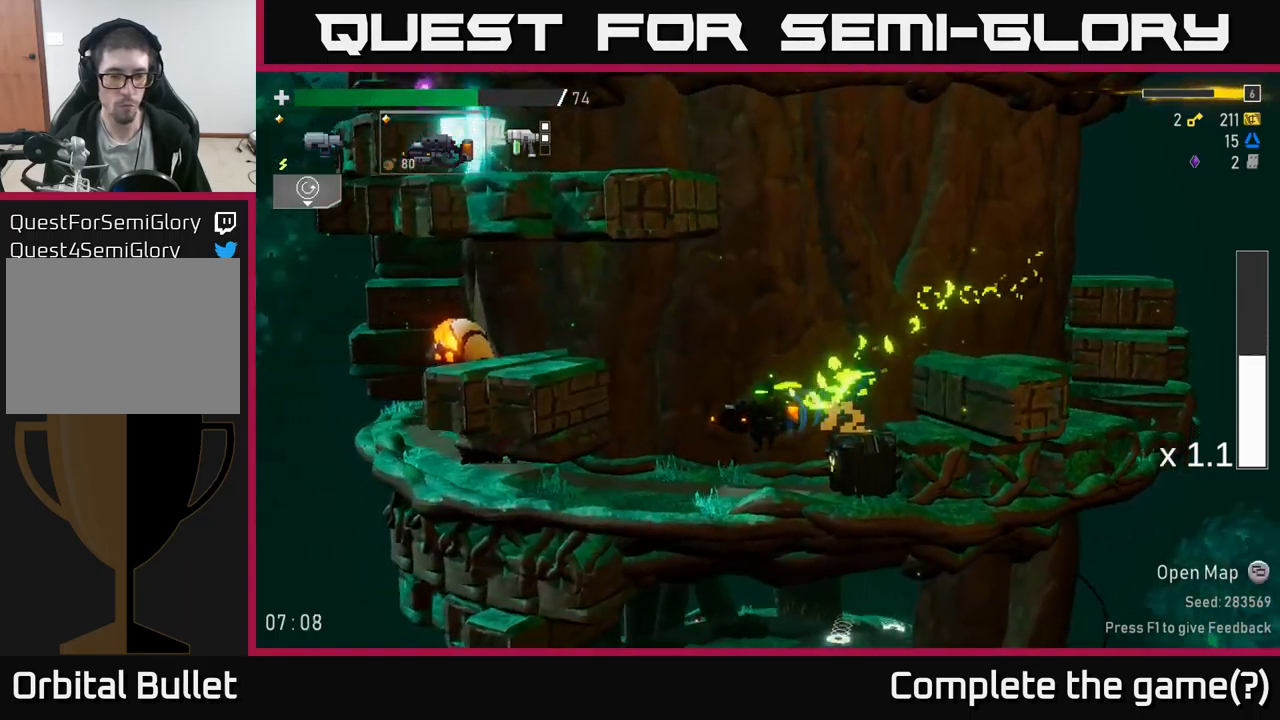
{"buttons": ["R2"], "left_stick": "down", "right_stick": "center", "events": [[83, "left_stick", "down"], [150, "R2", "down"]]}
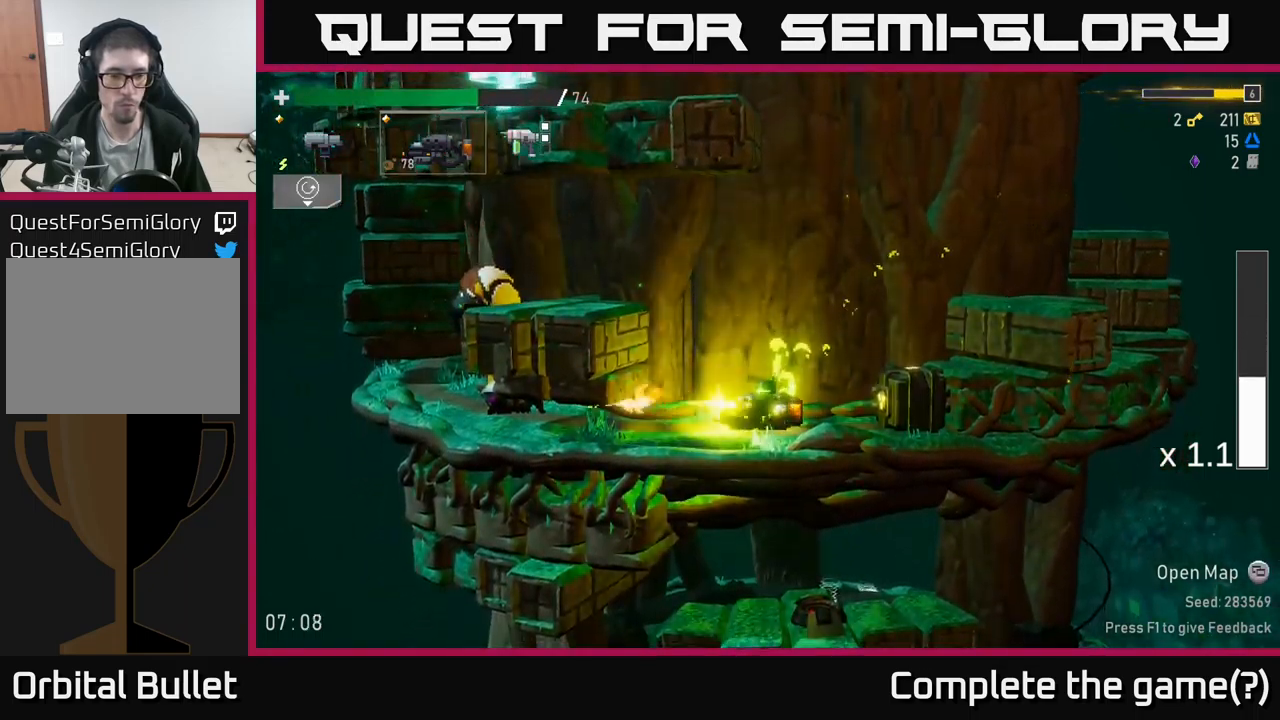
{"buttons": [], "left_stick": "left", "right_stick": "center", "events": [[100, "R2", "up"], [183, "R2", "down"], [183, "left_stick", "left"], [300, "R2", "up"]]}
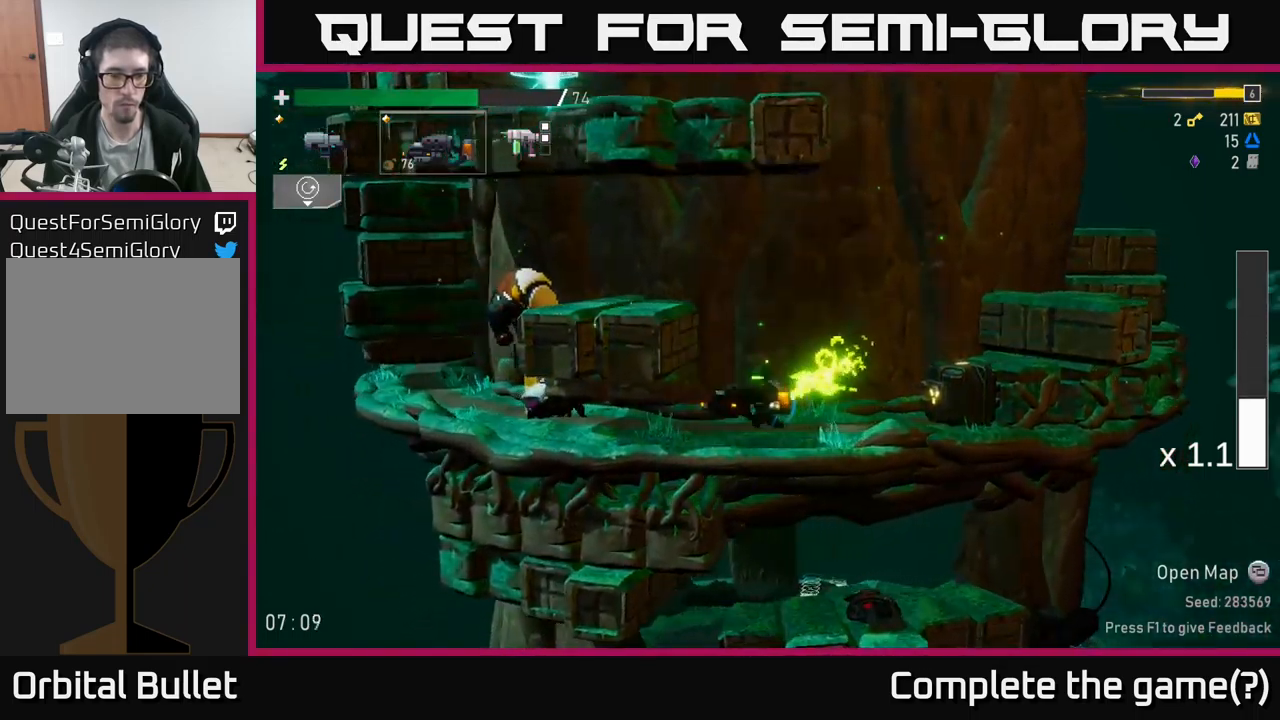
{"buttons": ["A"], "left_stick": "center", "right_stick": "center", "events": [[67, "left_stick", "down-left"], [83, "R2", "down"], [333, "left_stick", "down"], [383, "R2", "up"], [483, "A", "down"], [483, "left_stick", "center"]]}
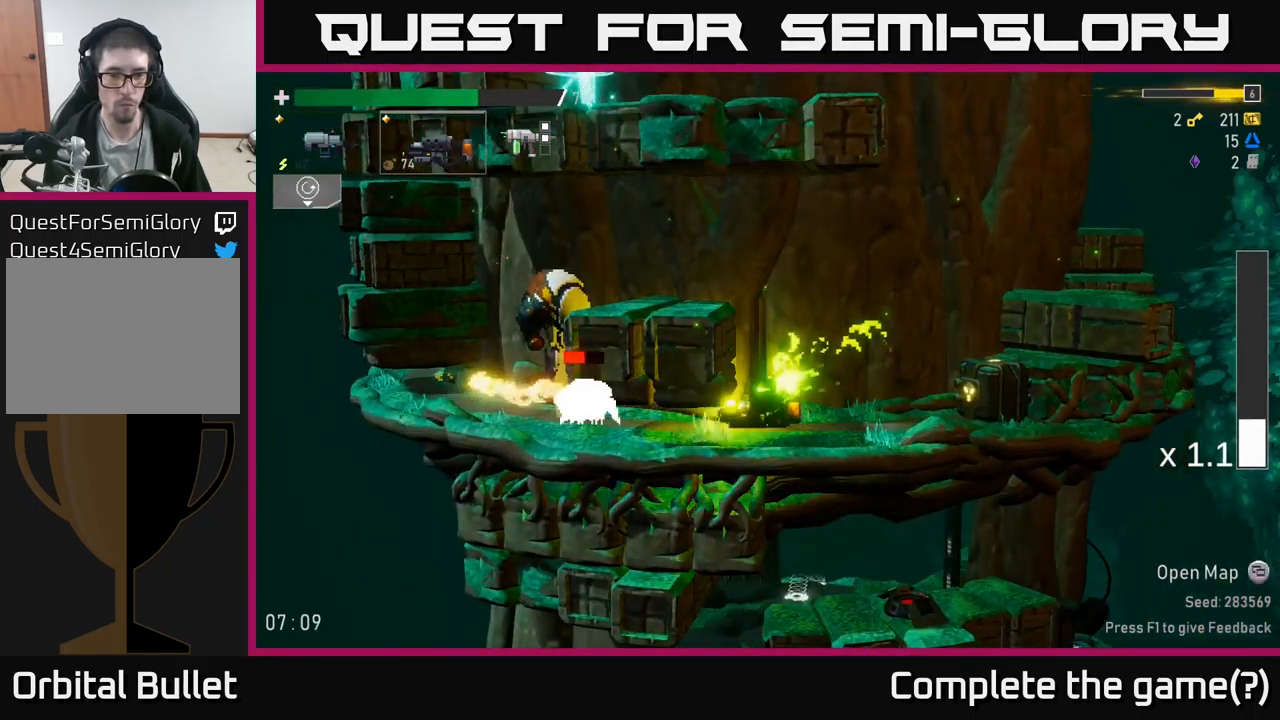
{"buttons": ["R2"], "left_stick": "left", "right_stick": "center", "events": [[167, "A", "up"], [183, "left_stick", "left"], [217, "A", "down"], [350, "A", "up"], [350, "R2", "down"]]}
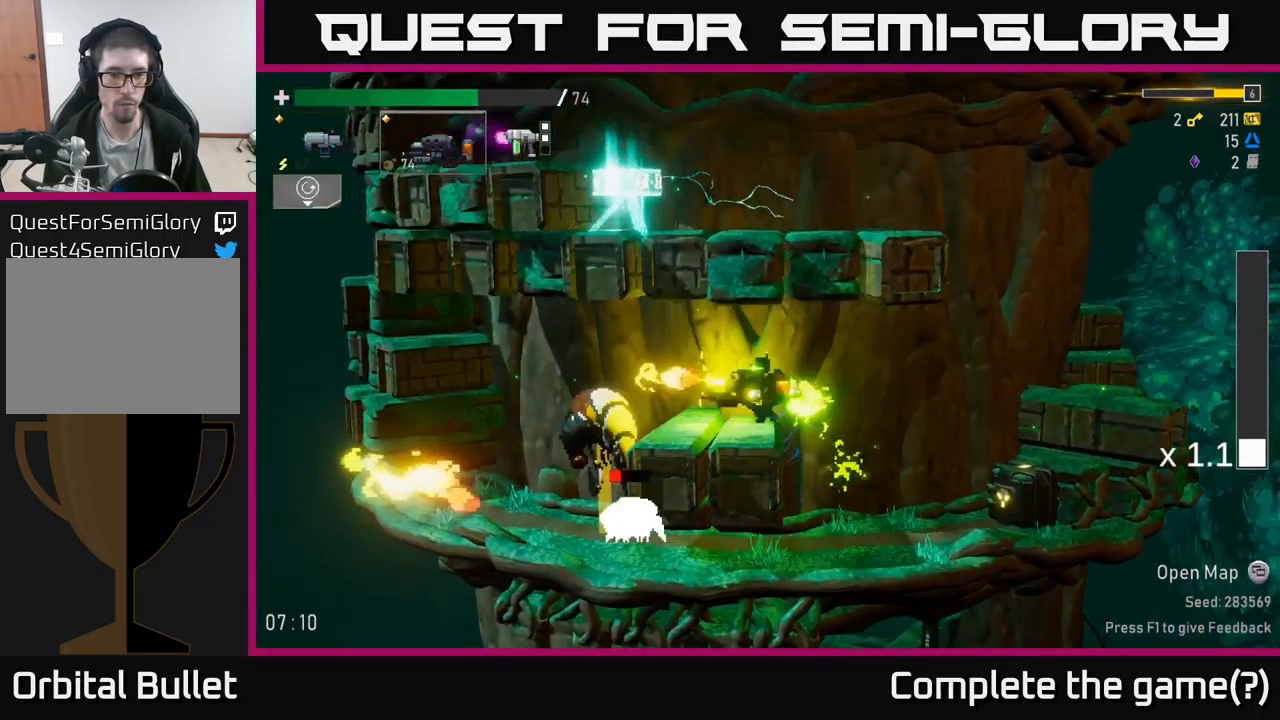
{"buttons": [], "left_stick": "left", "right_stick": "center", "events": [[117, "R2", "up"], [167, "R2", "down"], [300, "R2", "up"], [317, "A", "down"], [317, "X", "down"], [417, "A", "up"], [433, "X", "up"]]}
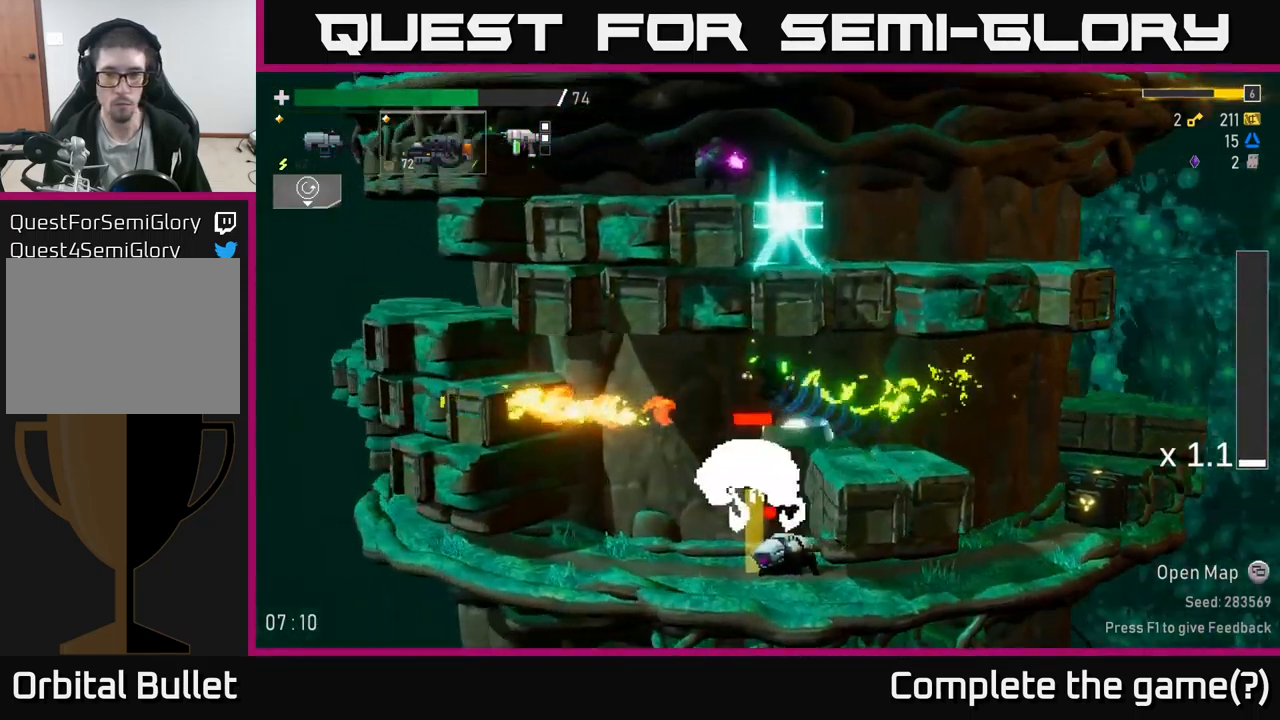
{"buttons": [], "left_stick": "right", "right_stick": "center", "events": [[83, "X", "down"], [150, "X", "up"], [233, "left_stick", "down-left"], [433, "left_stick", "right"]]}
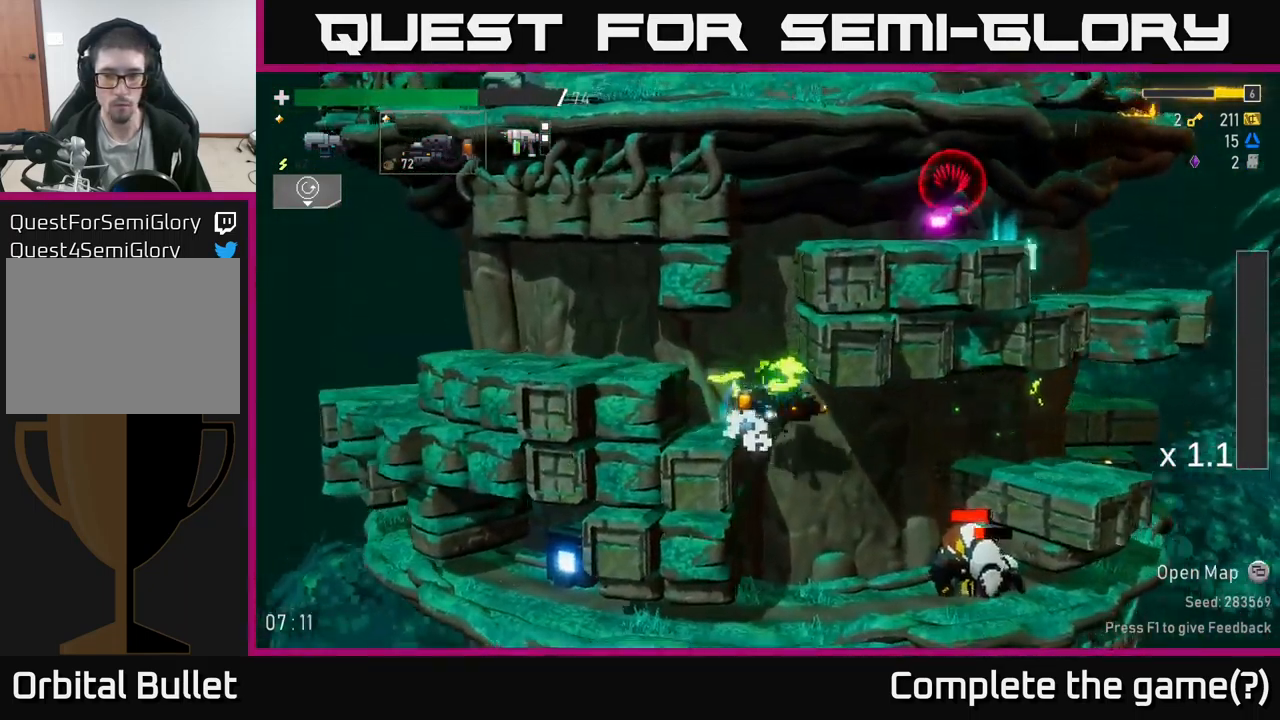
{"buttons": ["R2"], "left_stick": "down", "right_stick": "center", "events": [[83, "left_stick", "center"], [283, "R2", "down"], [500, "left_stick", "down"]]}
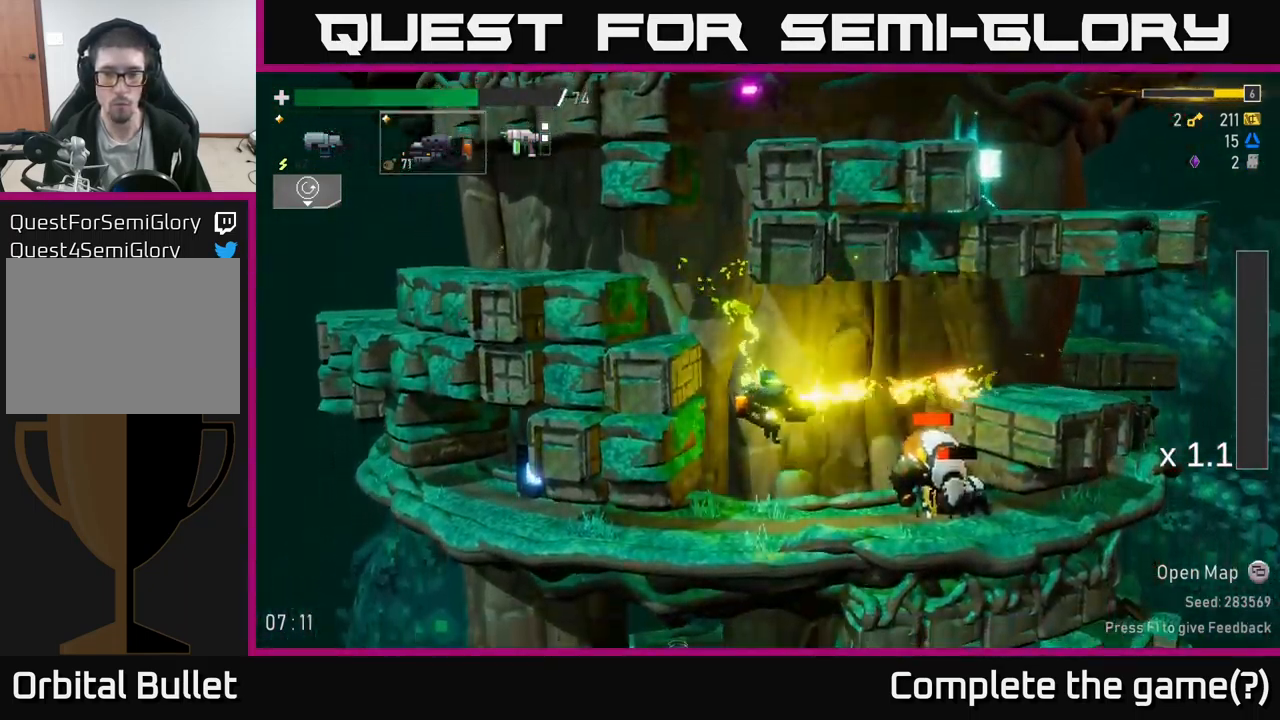
{"buttons": ["R2"], "left_stick": "down", "right_stick": "center", "events": [[133, "R2", "up"], [383, "R2", "down"]]}
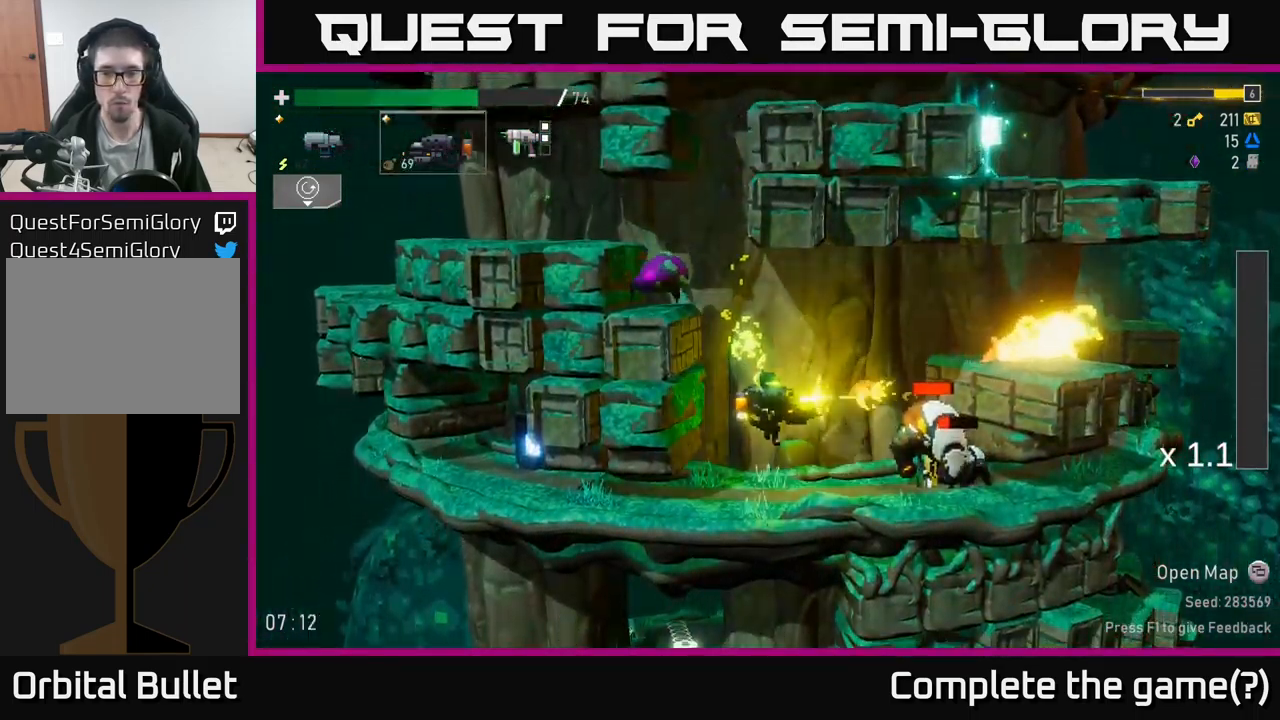
{"buttons": ["R2"], "left_stick": "down", "right_stick": "center", "events": [[50, "R2", "up"], [250, "R2", "down"]]}
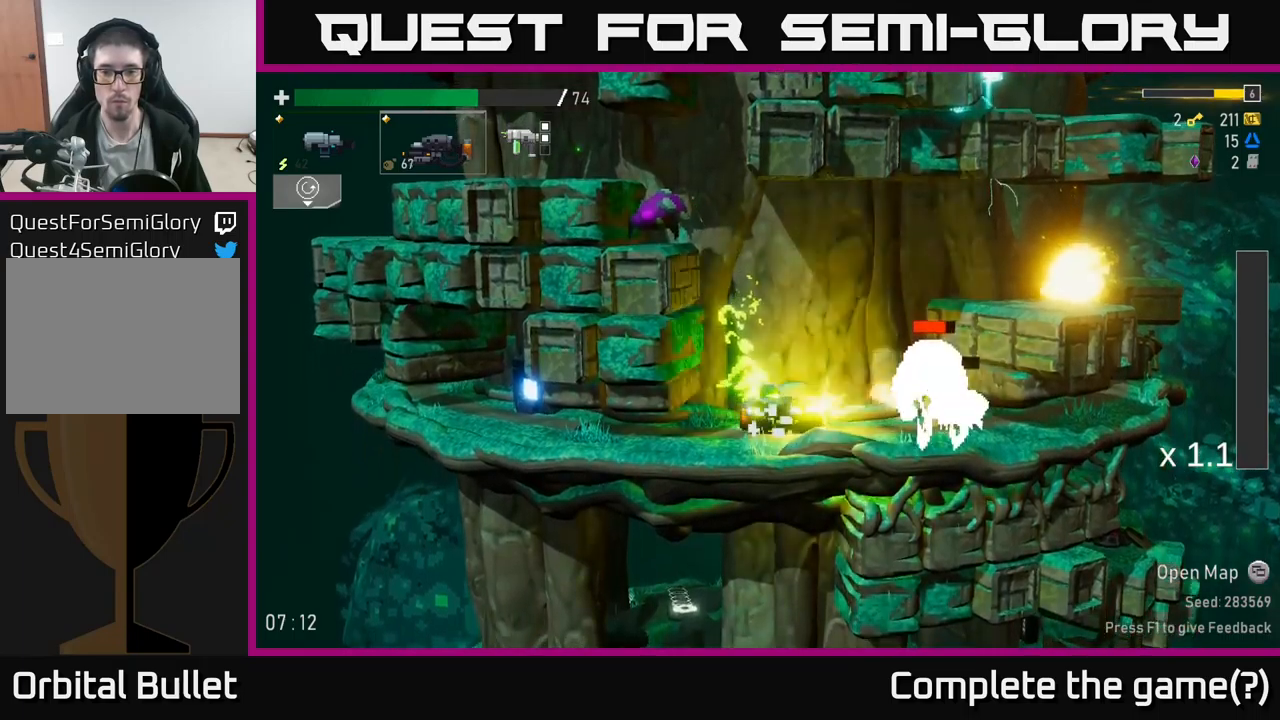
{"buttons": ["R2"], "left_stick": "down", "right_stick": "center", "events": []}
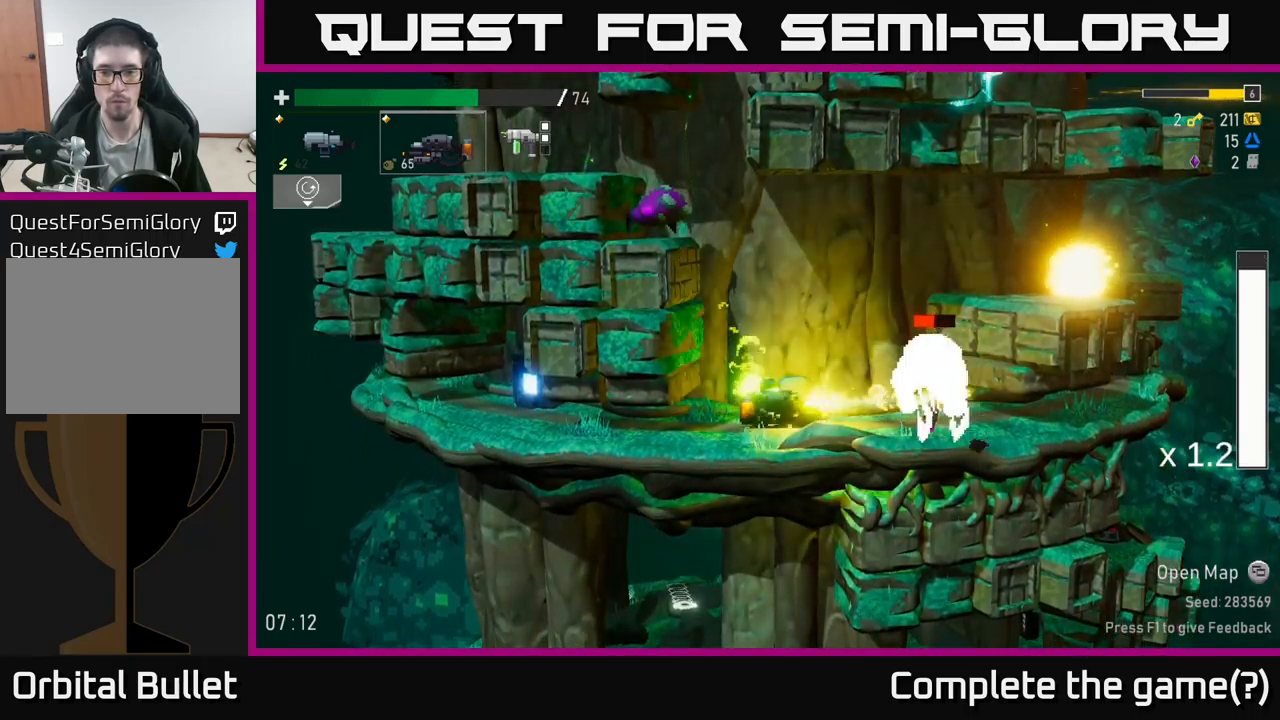
{"buttons": ["R2"], "left_stick": "down", "right_stick": "center", "events": []}
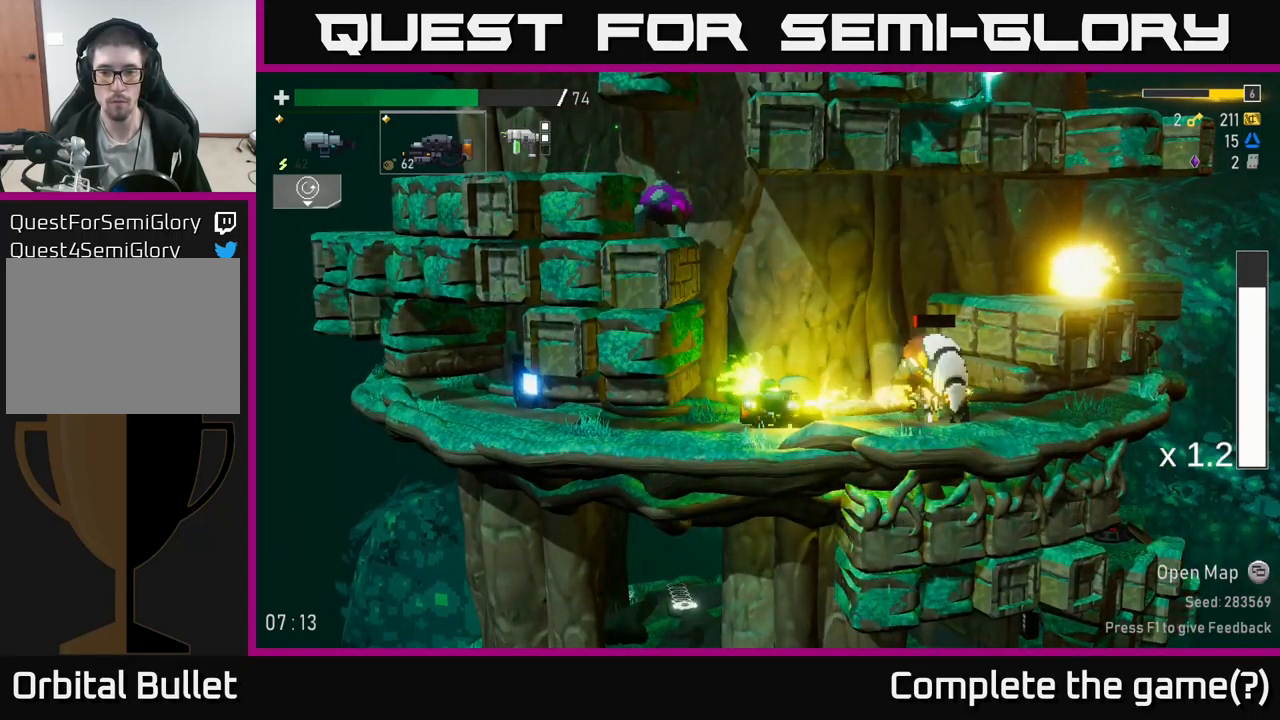
{"buttons": [], "left_stick": "right", "right_stick": "center", "events": [[117, "R2", "up"], [200, "left_stick", "right"], [267, "R2", "down"], [350, "R2", "up"]]}
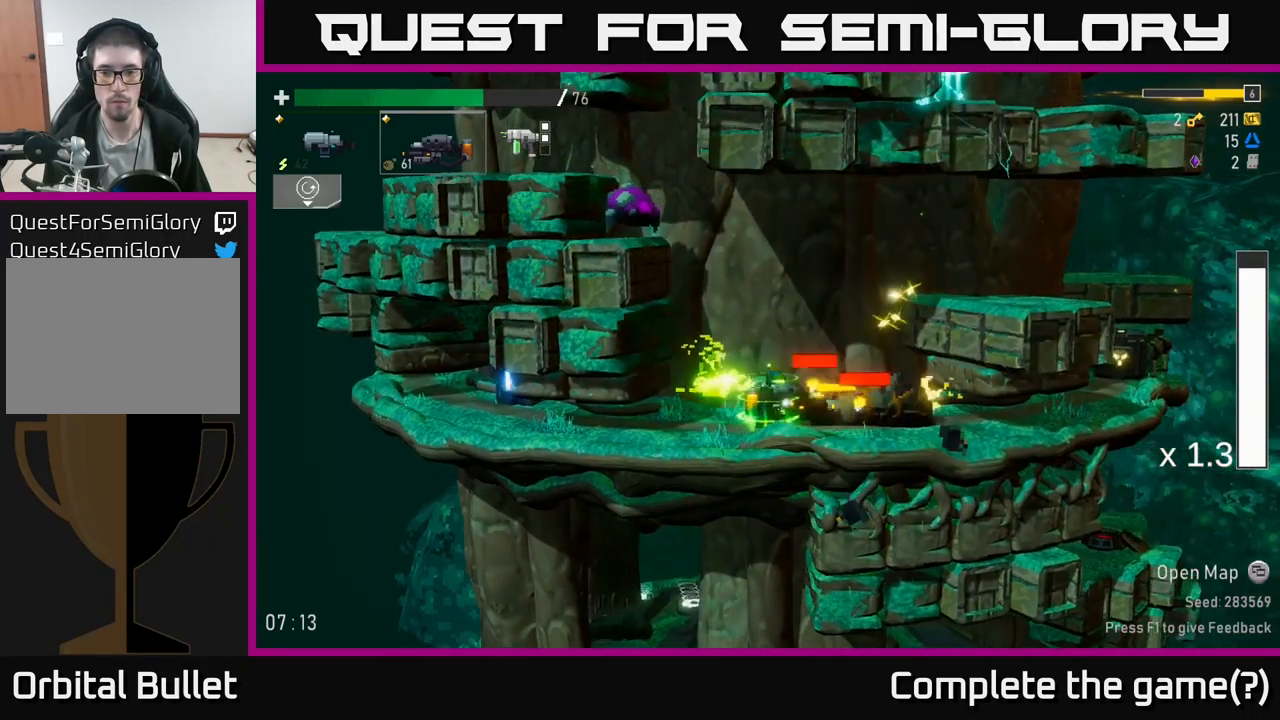
{"buttons": [], "left_stick": "right", "right_stick": "center", "events": [[100, "A", "down"], [150, "left_stick", "left"], [200, "X", "down"], [234, "A", "up"], [284, "X", "up"], [317, "left_stick", "right"]]}
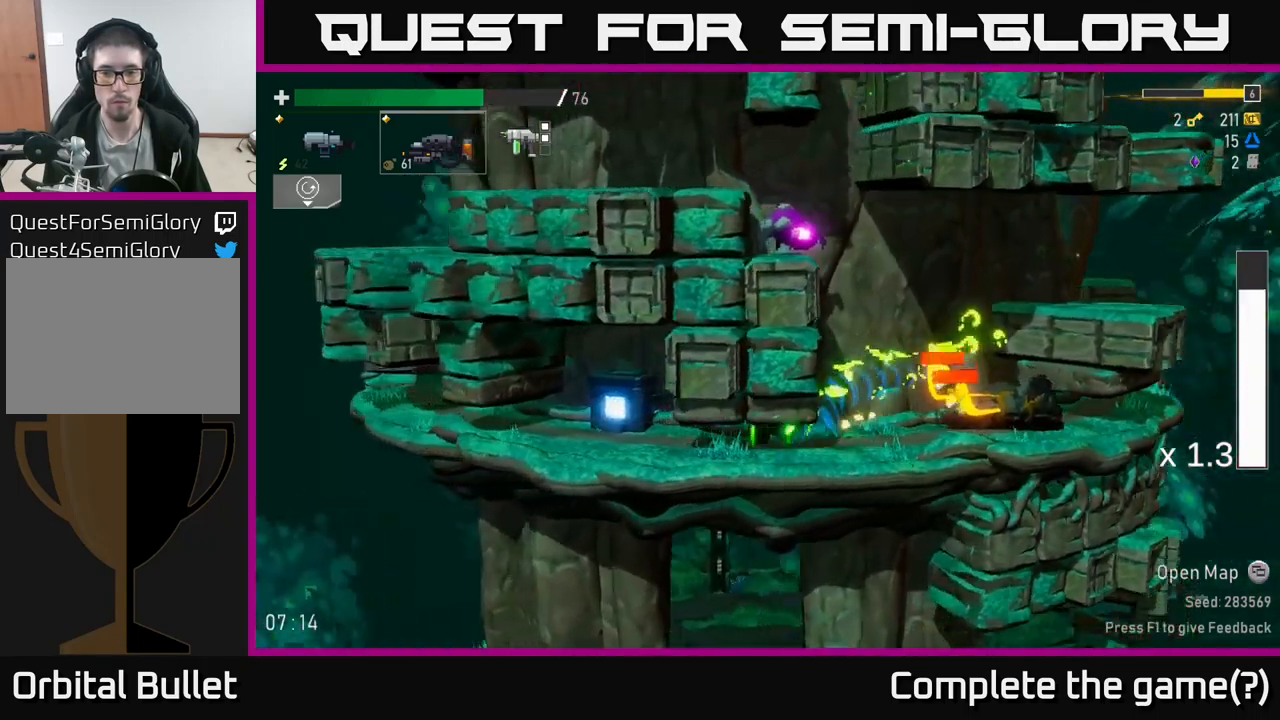
{"buttons": [], "left_stick": "center", "right_stick": "center", "events": [[17, "left_stick", "center"], [200, "left_stick", "right"], [250, "R2", "down"], [400, "left_stick", "center"], [484, "R2", "up"]]}
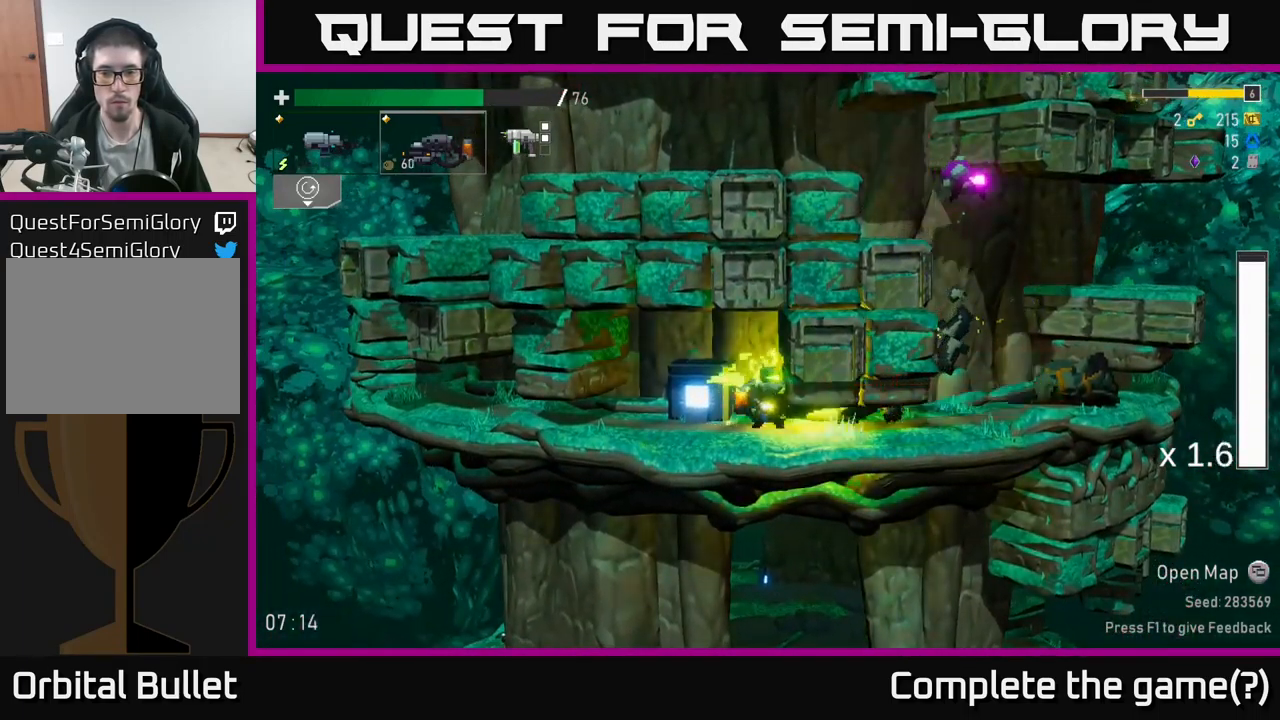
{"buttons": [], "left_stick": "center", "right_stick": "center", "events": [[17, "left_stick", "down"], [34, "R2", "down"], [200, "R2", "up"], [267, "A", "down"], [267, "left_stick", "left"], [317, "A", "up"], [317, "X", "down"], [367, "X", "up"], [484, "left_stick", "center"]]}
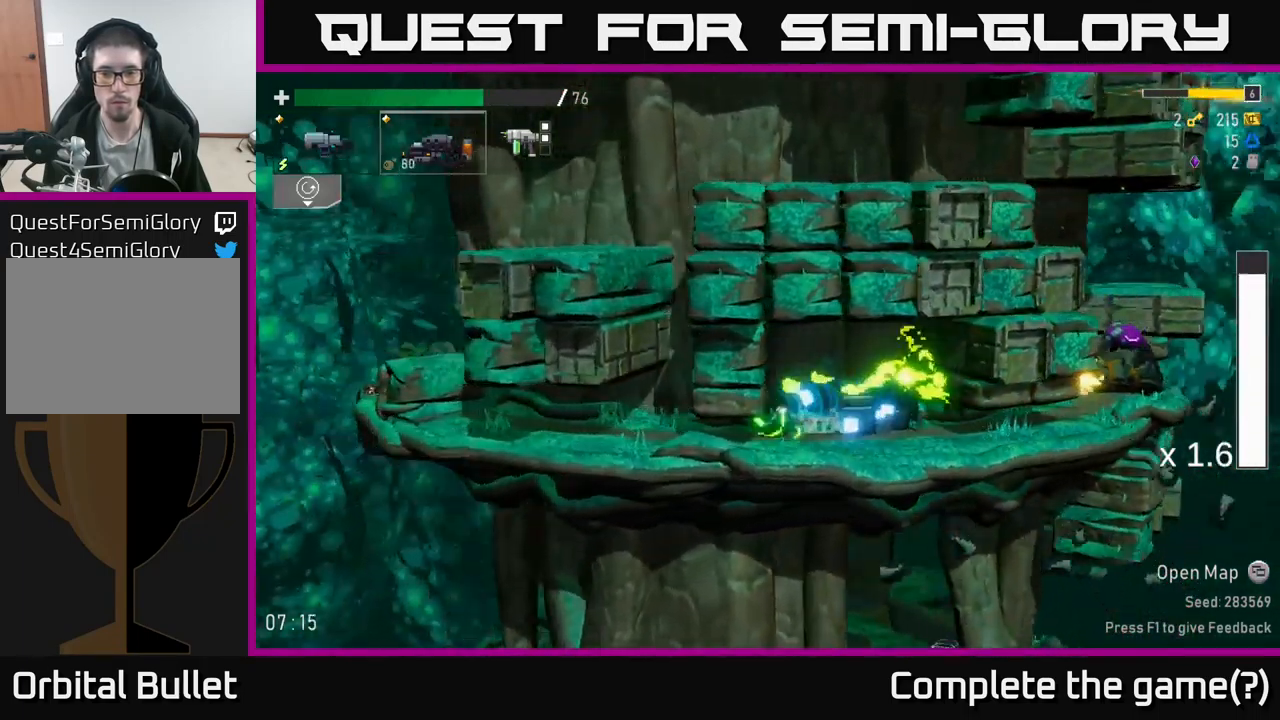
{"buttons": [], "left_stick": "right", "right_stick": "center", "events": [[17, "left_stick", "right"], [234, "left_stick", "center"], [317, "left_stick", "right"]]}